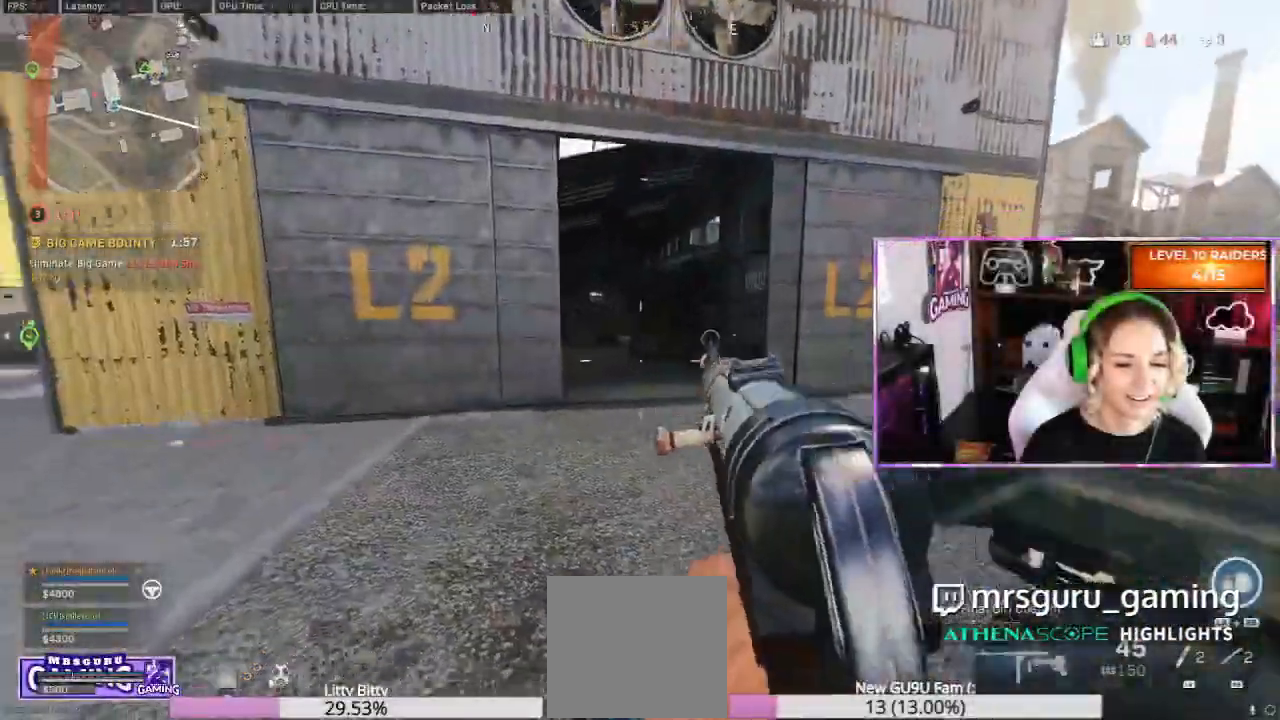
Gameplay with a controller (Xbox layout); each line is a JSON object with the inputs held at the frame after it (dt_ms = milliseconds from this image to that frame). "events" lists button and stick changes between this image and that frame as [ms after this image, input, new state], when the widget could be followed in between.
{"dt_ms": 500, "buttons": [], "left_stick": "left", "right_stick": "left", "events": [[167, "L3", "down"], [167, "left_stick", "up-left"], [200, "right_stick", "center"], [283, "L3", "up"], [283, "left_stick", "center"], [367, "L3", "down"], [383, "left_stick", "left"], [433, "right_stick", "left"], [483, "L3", "up"]]}
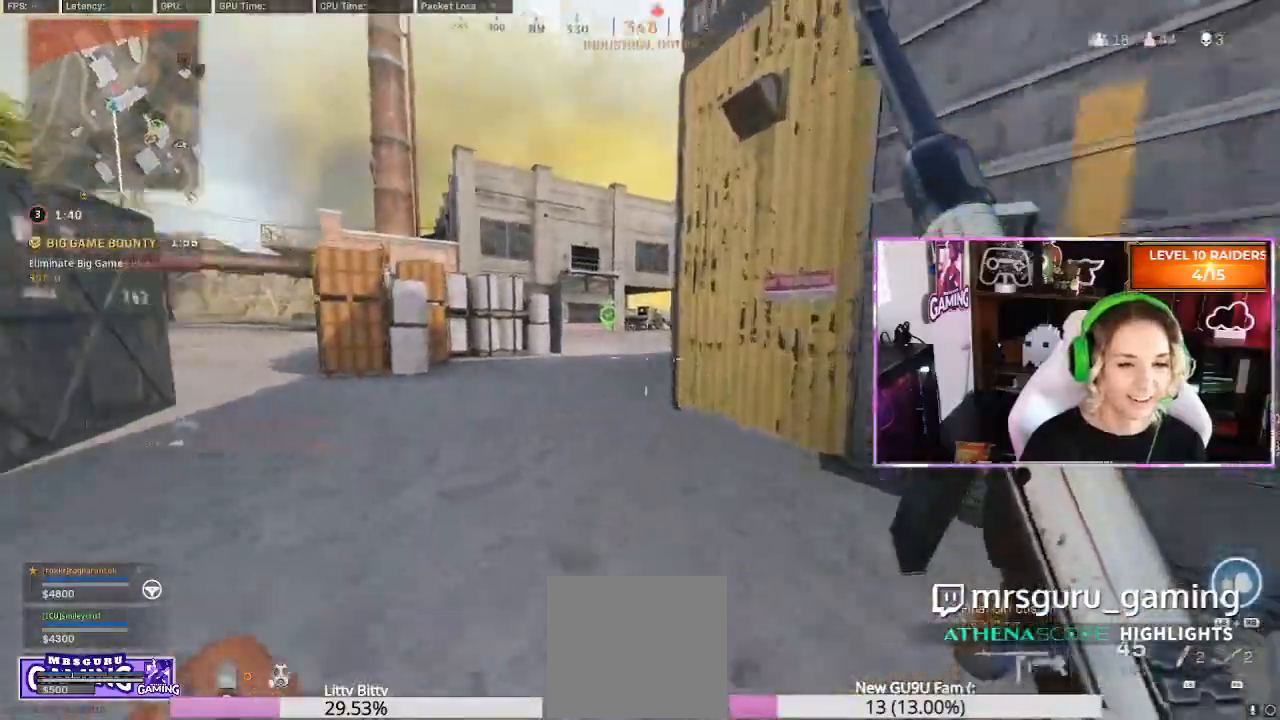
{"dt_ms": 500, "buttons": ["A"], "left_stick": "left", "right_stick": "center", "events": [[50, "right_stick", "center"], [117, "L3", "down"], [133, "left_stick", "up-left"], [250, "L3", "up"], [250, "left_stick", "left"], [250, "right_stick", "right"], [450, "right_stick", "center"], [467, "A", "down"]]}
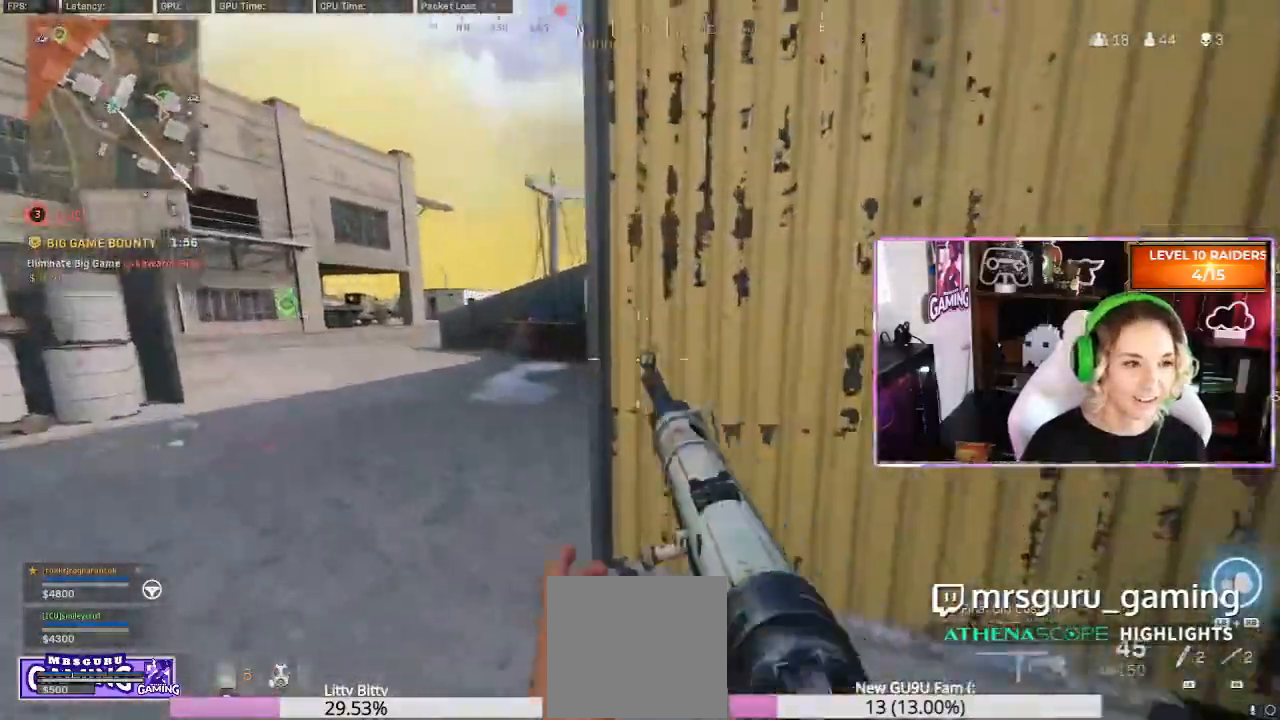
{"dt_ms": 500, "buttons": ["L2"], "left_stick": "center", "right_stick": "up-left", "events": [[50, "A", "up"], [50, "left_stick", "center"], [117, "left_stick", "right"], [167, "right_stick", "right"], [217, "L2", "down"], [317, "right_stick", "center"], [417, "right_stick", "up"], [467, "left_stick", "center"], [467, "right_stick", "up-left"]]}
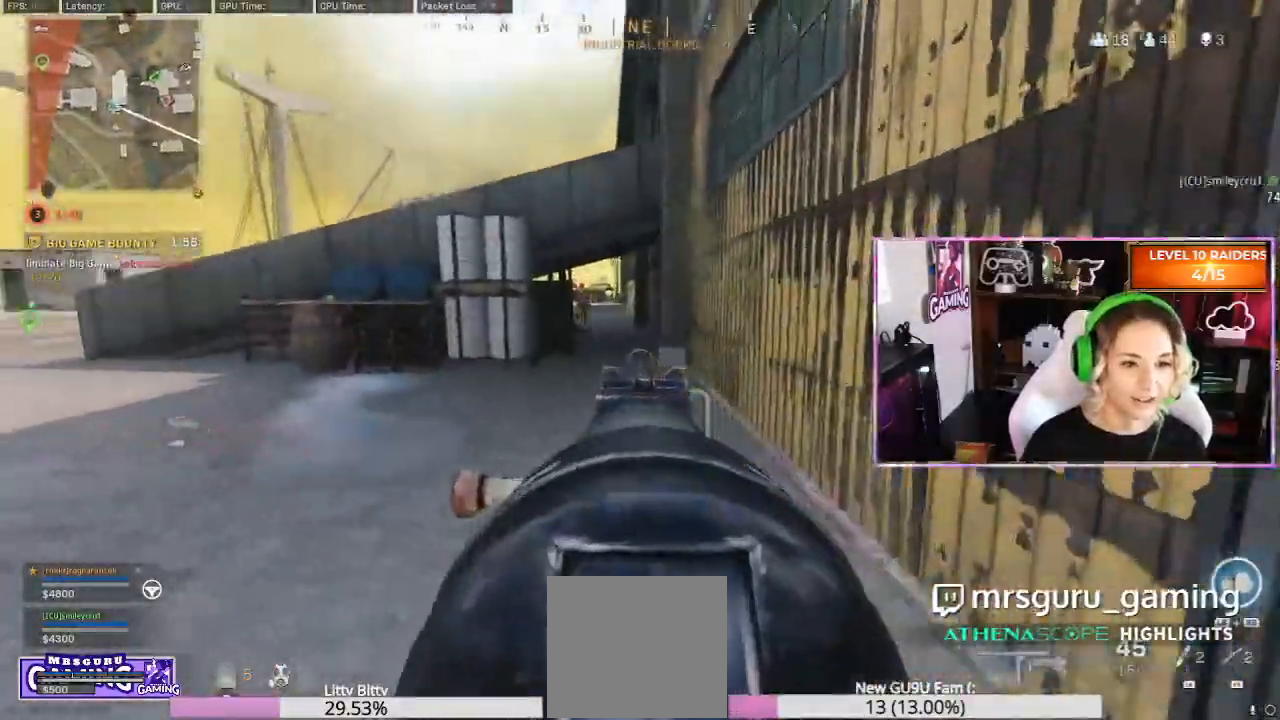
{"dt_ms": 500, "buttons": ["L2", "R2", "R3"], "left_stick": "down-right", "right_stick": "down-right", "events": [[50, "left_stick", "right"], [117, "right_stick", "up"], [250, "R2", "down"], [300, "right_stick", "up-left"], [400, "left_stick", "down-right"], [417, "right_stick", "center"], [467, "R3", "down"], [500, "right_stick", "down-right"]]}
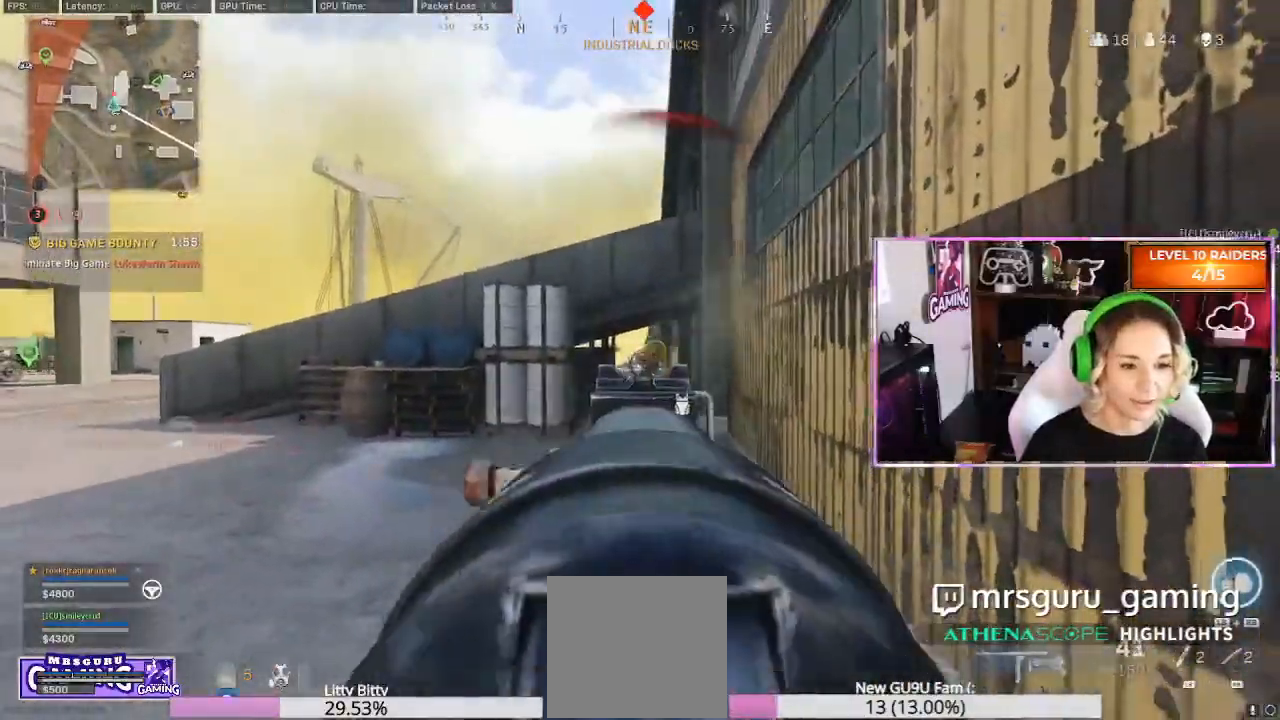
{"dt_ms": 1000, "buttons": ["L2", "R2"], "left_stick": "right", "right_stick": "down"}
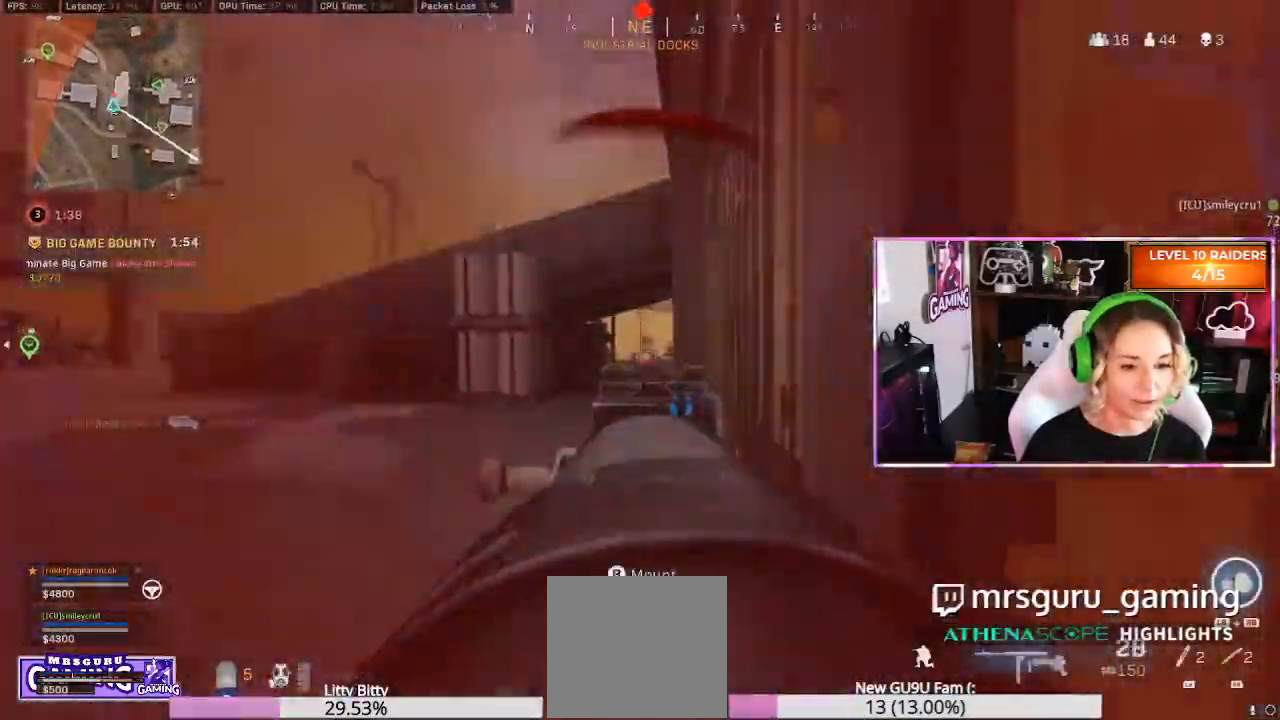
{"dt_ms": 500, "buttons": [], "left_stick": "down-right", "right_stick": "right", "events": [[33, "right_stick", "down-right"], [117, "left_stick", "center"], [217, "left_stick", "right"], [217, "right_stick", "down"], [350, "L2", "up"], [350, "left_stick", "down-right"], [433, "R2", "up"], [467, "right_stick", "right"]]}
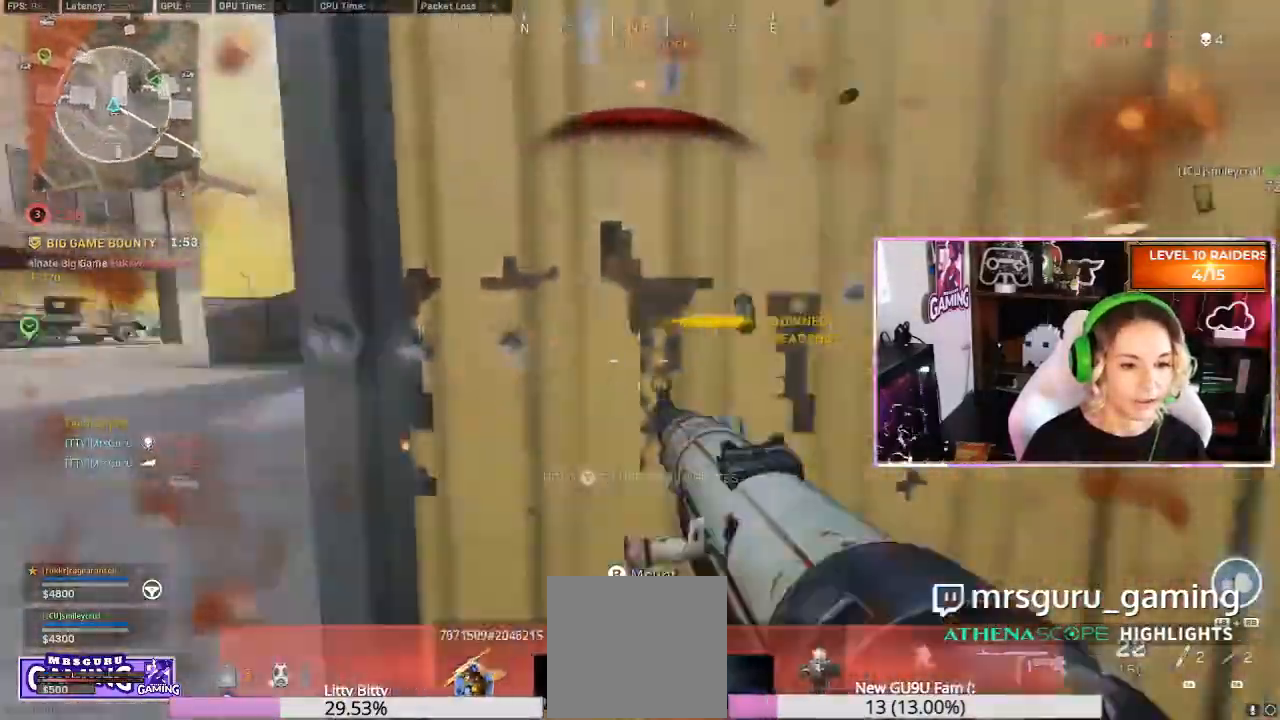
{"dt_ms": 500, "buttons": ["Y", "L3"], "left_stick": "left", "right_stick": "center", "events": [[17, "right_stick", "center"], [67, "left_stick", "down-left"], [100, "X", "down"], [150, "X", "up"], [217, "L3", "down"], [333, "Y", "down"], [383, "left_stick", "left"]]}
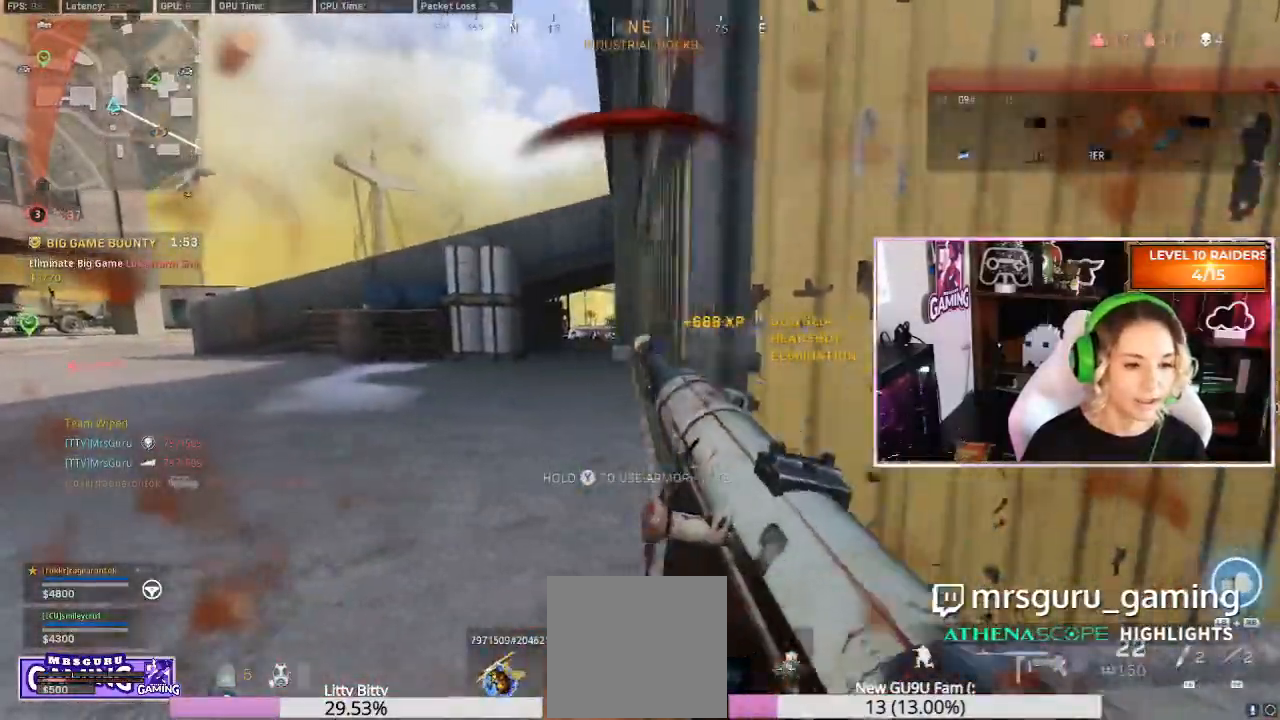
{"dt_ms": 500, "buttons": ["L3"], "left_stick": "up-left", "right_stick": "center", "events": [[67, "L3", "up"], [67, "left_stick", "up-left"], [167, "L3", "down"], [200, "left_stick", "left"], [300, "L3", "up"], [383, "Y", "up"], [417, "L3", "down"], [450, "left_stick", "up-left"]]}
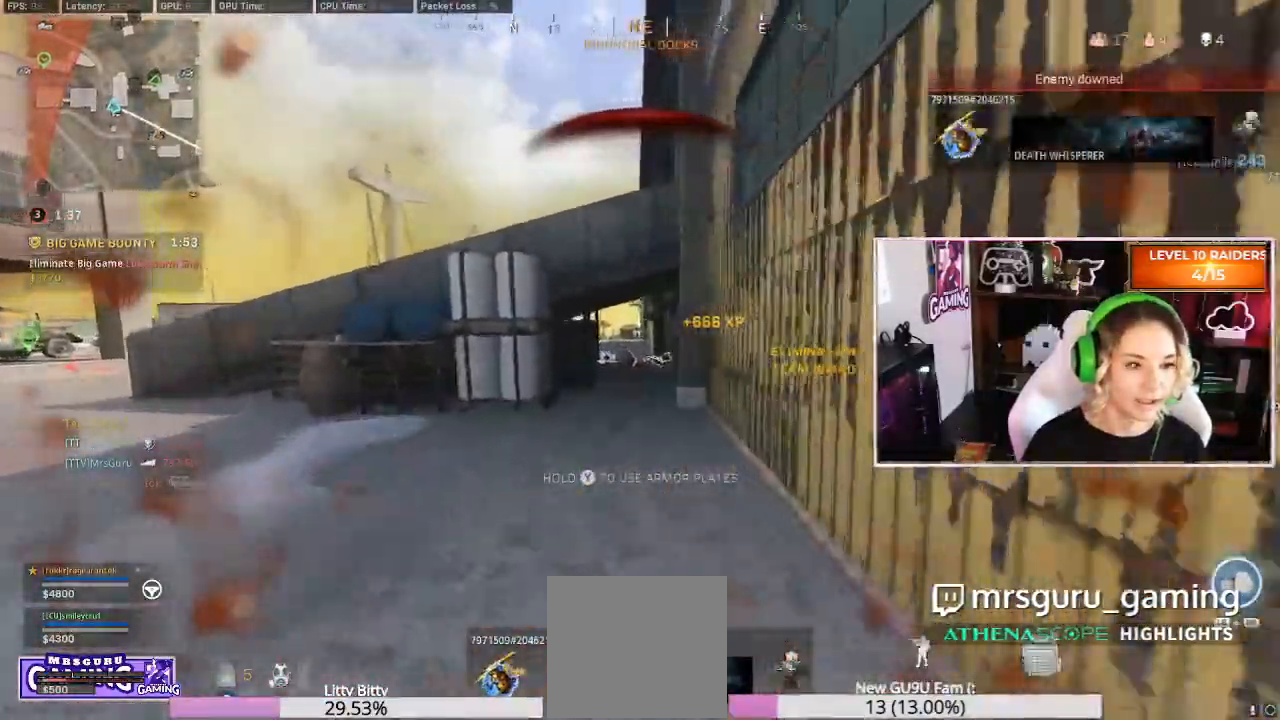
{"dt_ms": 500, "buttons": ["R3"], "left_stick": "center", "right_stick": "center", "events": [[67, "L3", "up"], [200, "left_stick", "center"], [283, "R3", "down"], [400, "R3", "up"], [400, "right_stick", "down-right"], [467, "R3", "down"], [467, "right_stick", "center"]]}
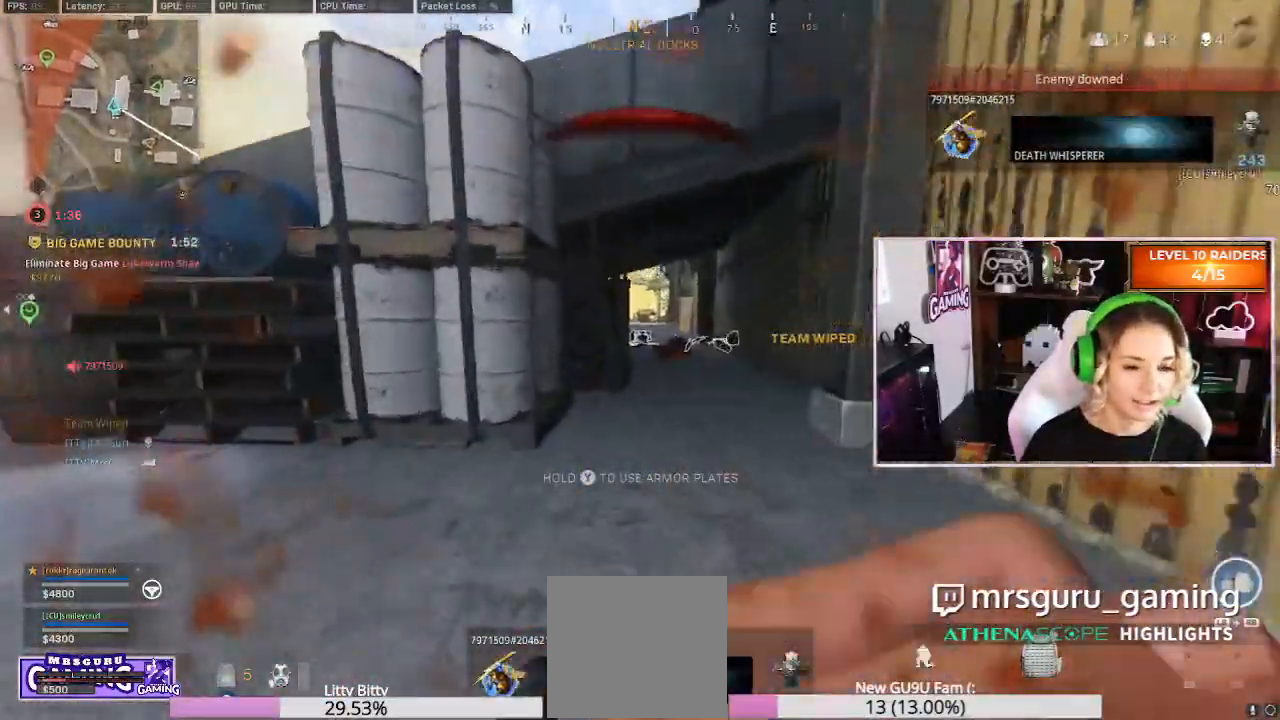
{"dt_ms": 500, "buttons": ["L3"], "left_stick": "up-left", "right_stick": "center", "events": [[67, "R3", "up"], [117, "R3", "down"], [200, "R3", "up"], [200, "right_stick", "right"], [283, "L3", "down"], [333, "right_stick", "center"], [400, "L3", "up"], [483, "L3", "down"], [483, "left_stick", "up-left"]]}
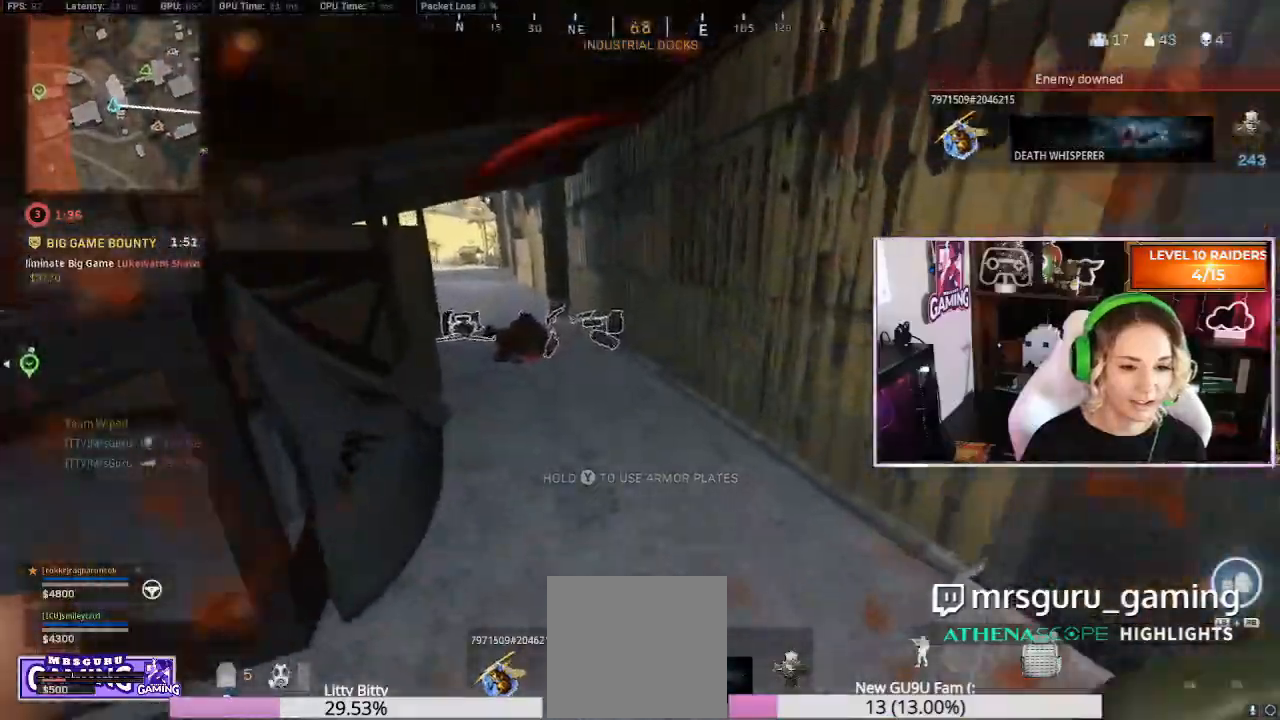
{"dt_ms": 500, "buttons": ["L3"], "left_stick": "center", "right_stick": "center", "events": [[50, "right_stick", "left"], [83, "L3", "up"], [133, "left_stick", "center"], [200, "right_stick", "center"], [400, "L3", "down"]]}
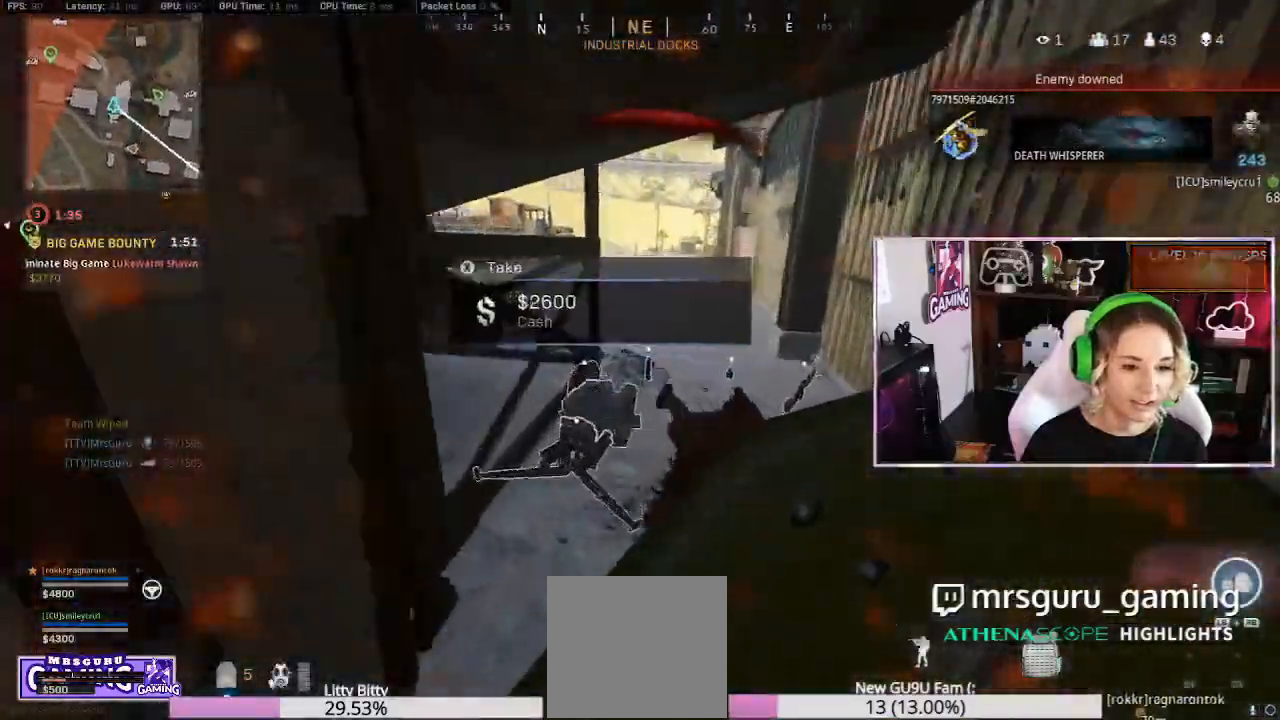
{"dt_ms": 500, "buttons": [], "left_stick": "center", "right_stick": "center", "events": [[50, "L3", "up"], [117, "right_stick", "left"], [233, "left_stick", "down-right"], [483, "left_stick", "center"], [500, "right_stick", "center"]]}
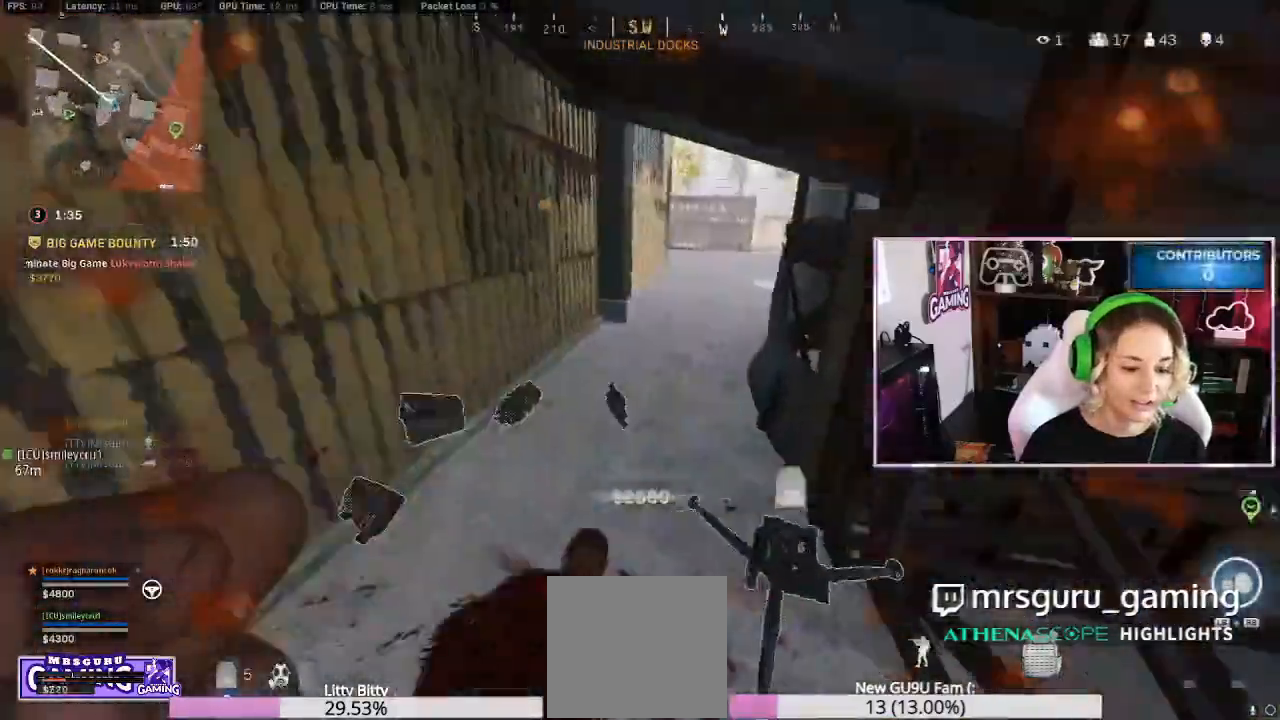
{"dt_ms": 500, "buttons": [], "left_stick": "center", "right_stick": "center", "events": [[183, "left_stick", "down-left"], [233, "left_stick", "left"], [400, "left_stick", "center"]]}
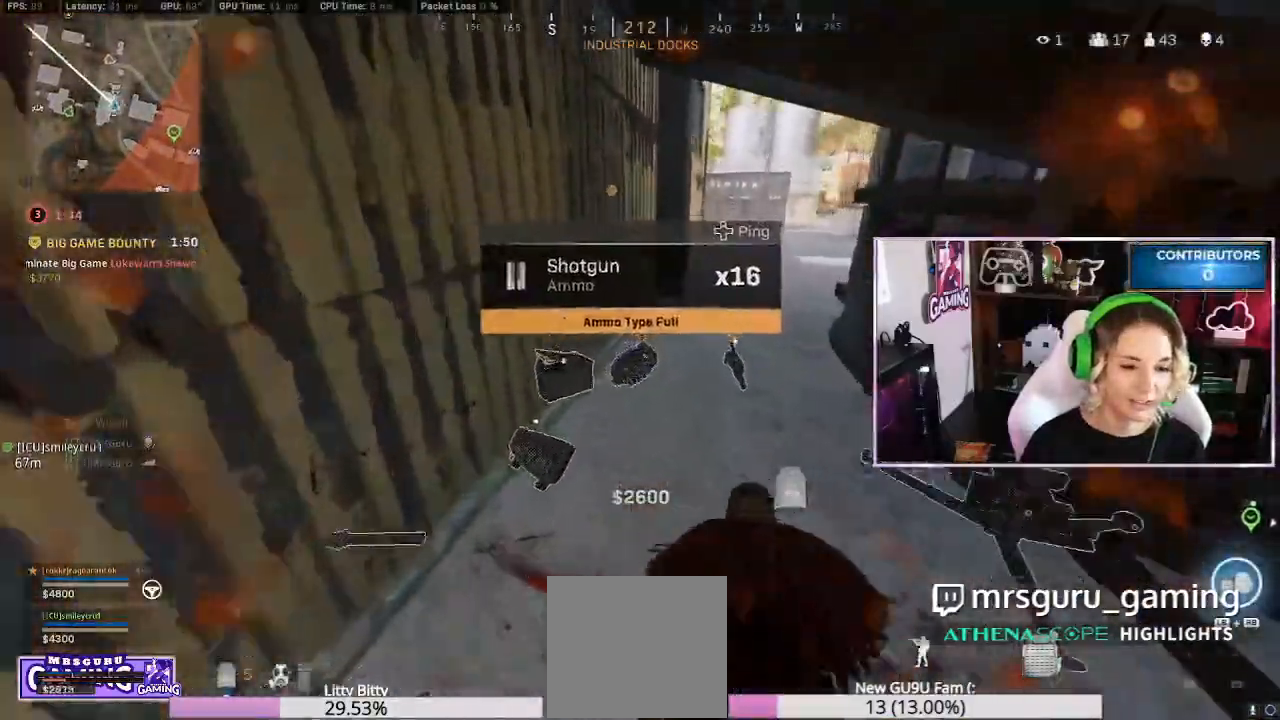
{"dt_ms": 500, "buttons": [], "left_stick": "right", "right_stick": "center", "events": [[67, "right_stick", "right"], [217, "left_stick", "left"], [450, "right_stick", "center"], [467, "left_stick", "right"]]}
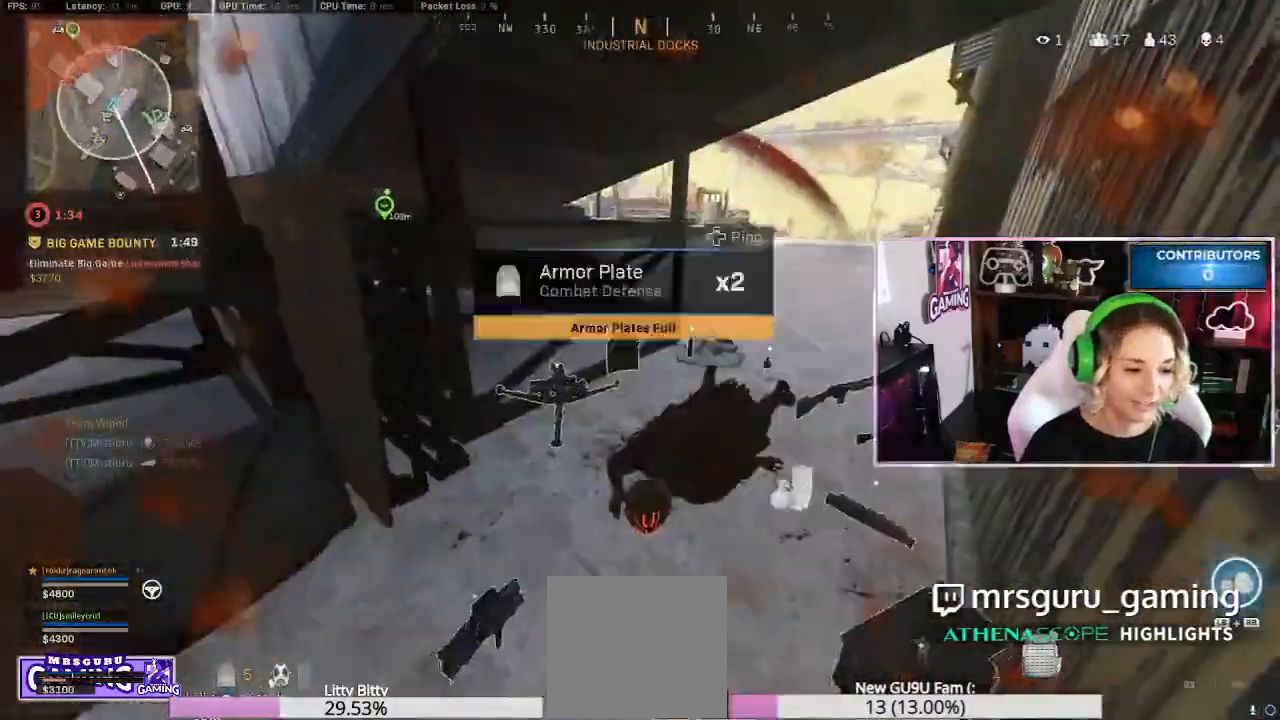
{"dt_ms": 500, "buttons": [], "left_stick": "down-right", "right_stick": "left", "events": [[200, "right_stick", "left"], [383, "left_stick", "down-right"]]}
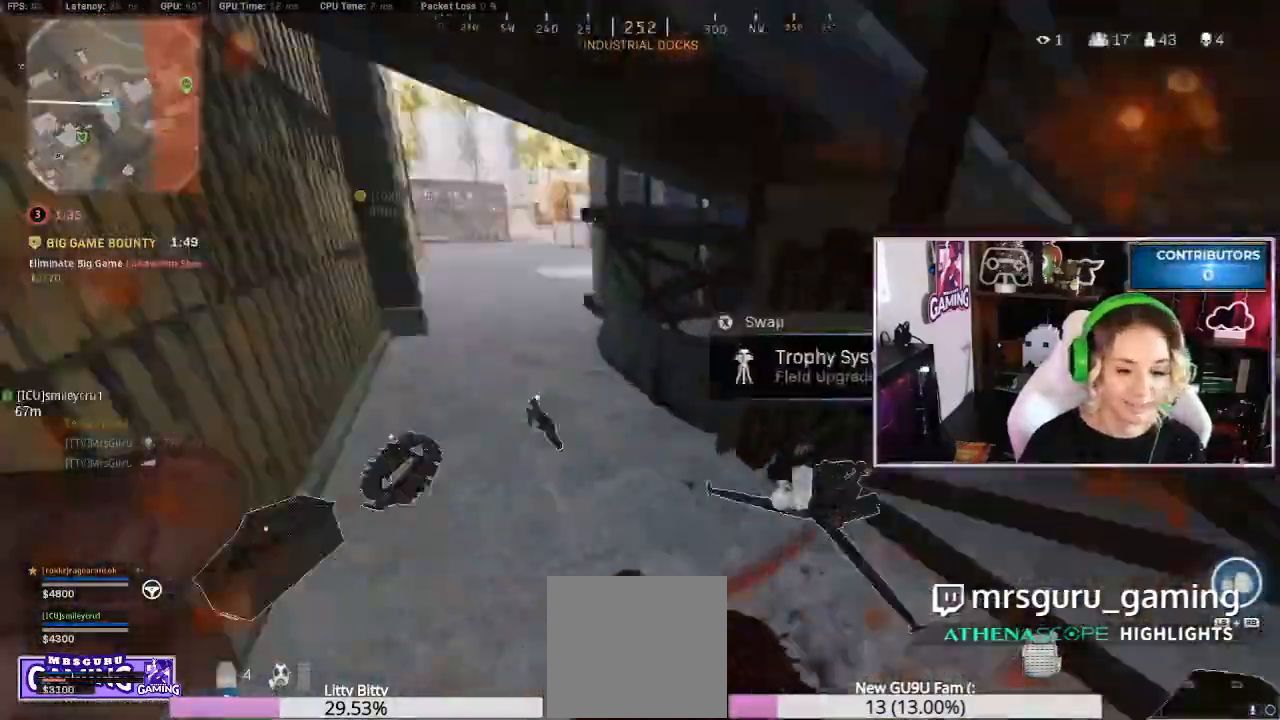
{"dt_ms": 500, "buttons": [], "left_stick": "down-right", "right_stick": "left", "events": [[50, "right_stick", "center"], [100, "left_stick", "right"], [333, "left_stick", "down-right"], [350, "right_stick", "left"]]}